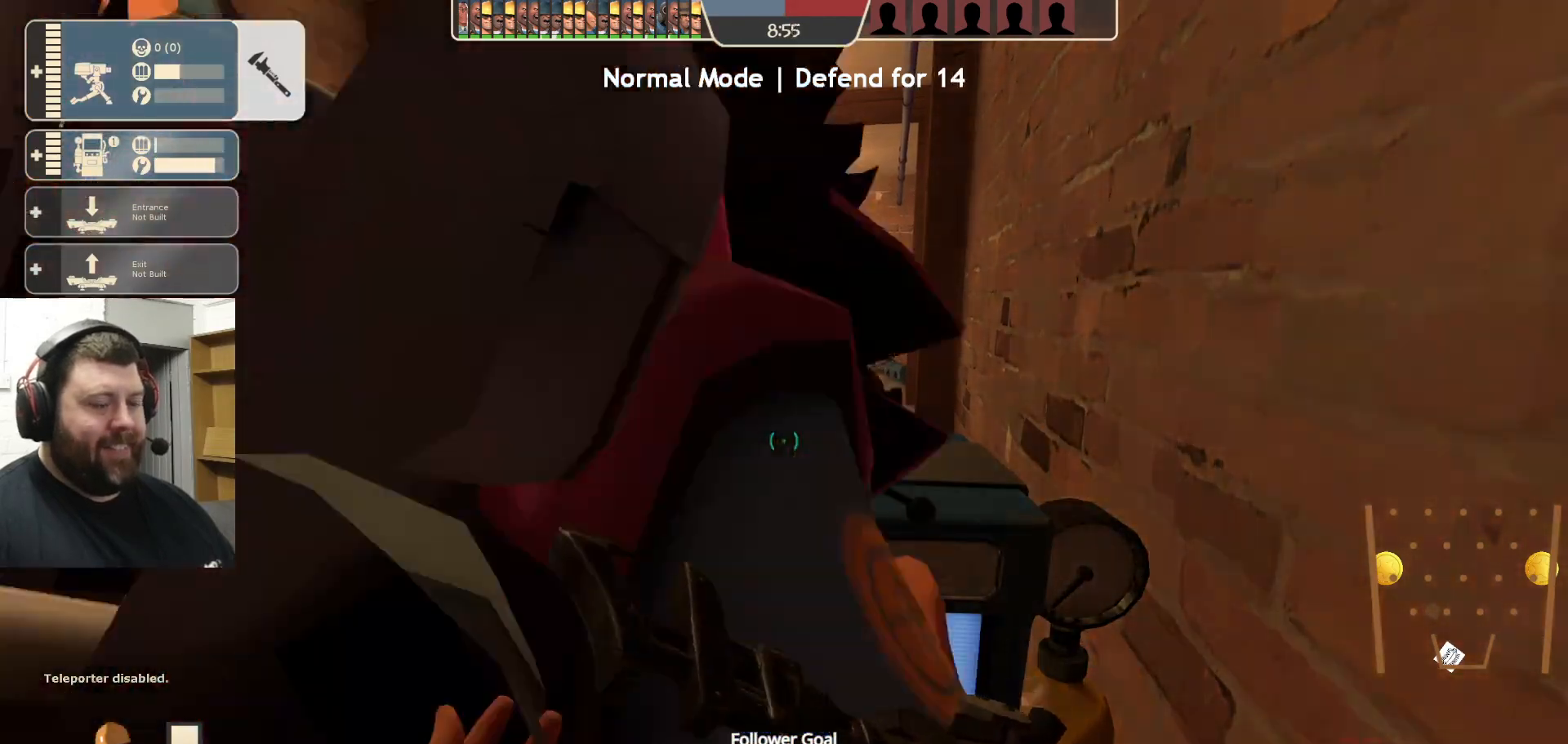
Gameplay with a controller (PlayStation layout); each line is a JSON object with the inputs held at the frame after it. "events" lists button and stick changes between this image and that frame as [ms after this image, input, new state], when the widget could be followed in between.
{"buttons": [], "left_stick": "up-left", "right_stick": "center", "events": [[333, "right_stick", "left"], [450, "left_stick", "up-left"], [483, "right_stick", "center"]]}
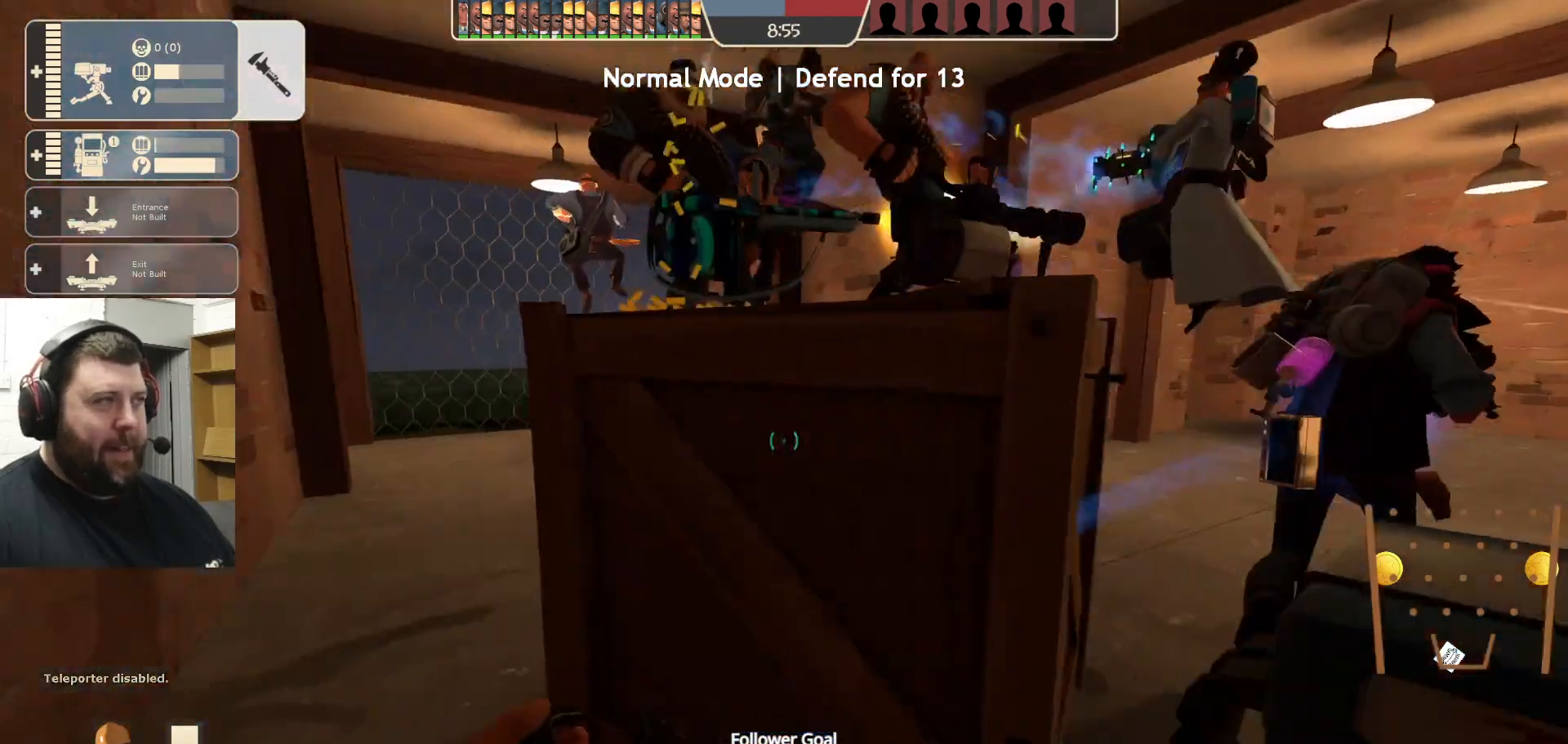
{"buttons": [], "left_stick": "center", "right_stick": "center", "events": [[283, "left_stick", "center"]]}
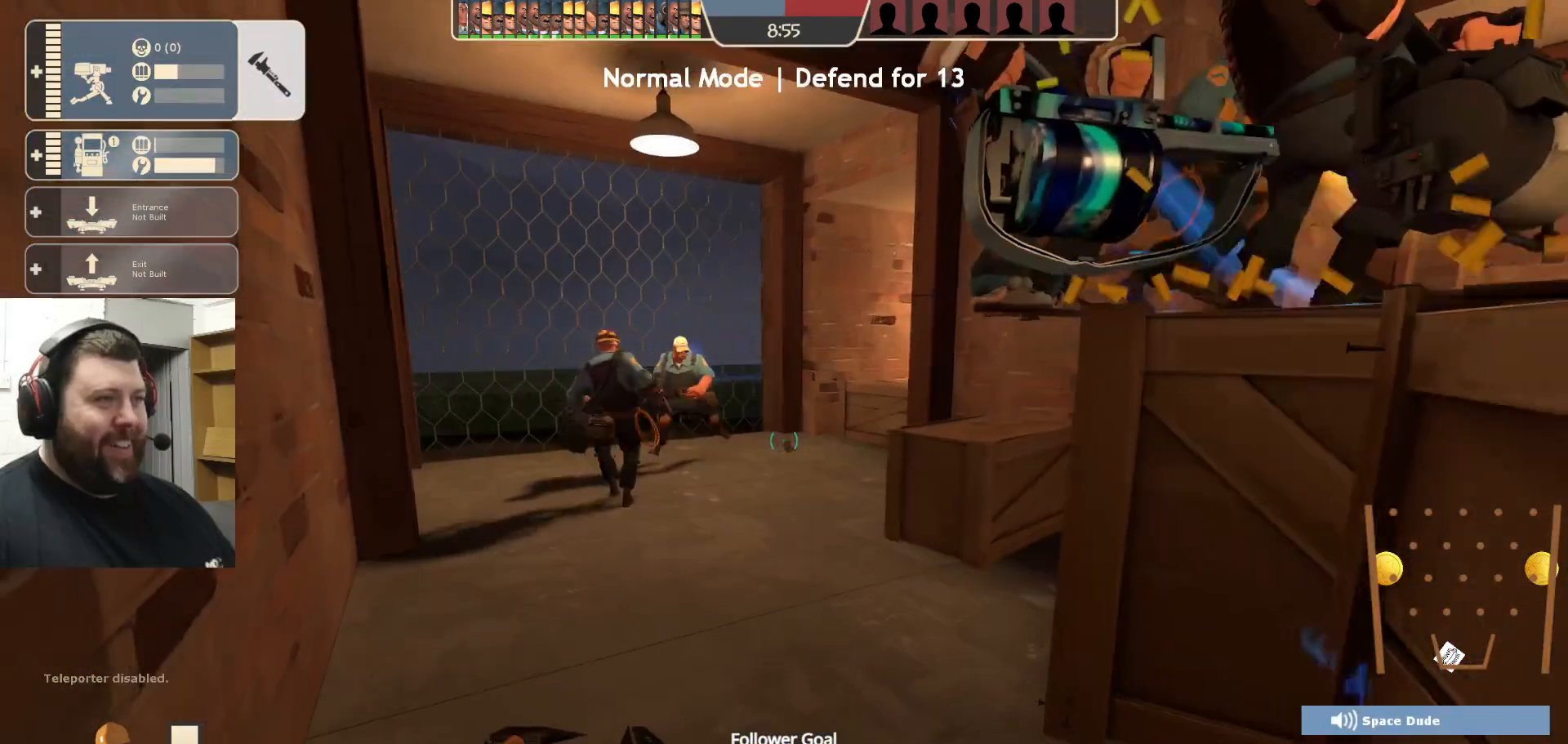
{"buttons": [], "left_stick": "down-right", "right_stick": "right", "events": [[417, "left_stick", "down-right"], [467, "right_stick", "right"]]}
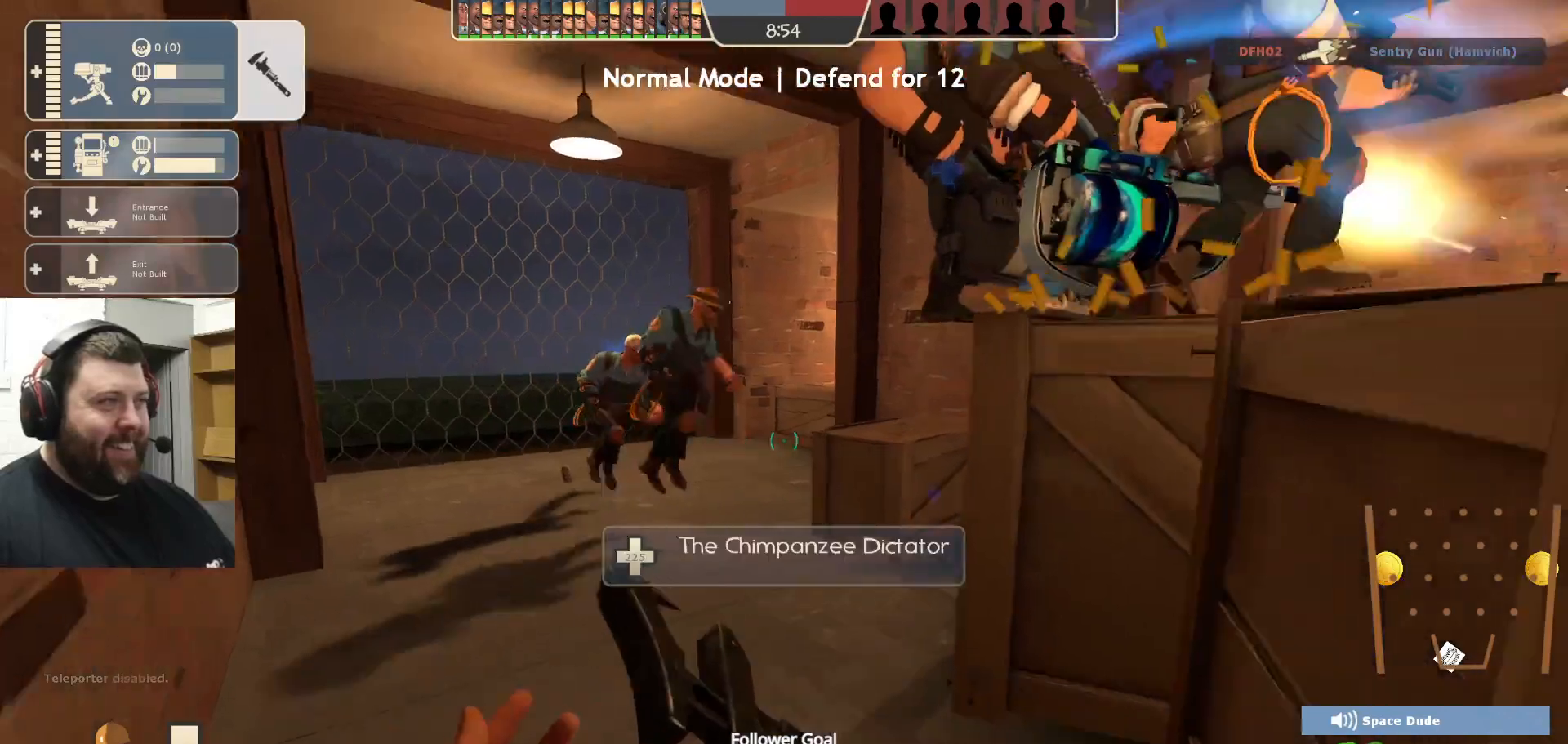
{"buttons": [], "left_stick": "center", "right_stick": "center", "events": [[150, "right_stick", "center"], [200, "left_stick", "up-right"], [250, "left_stick", "center"]]}
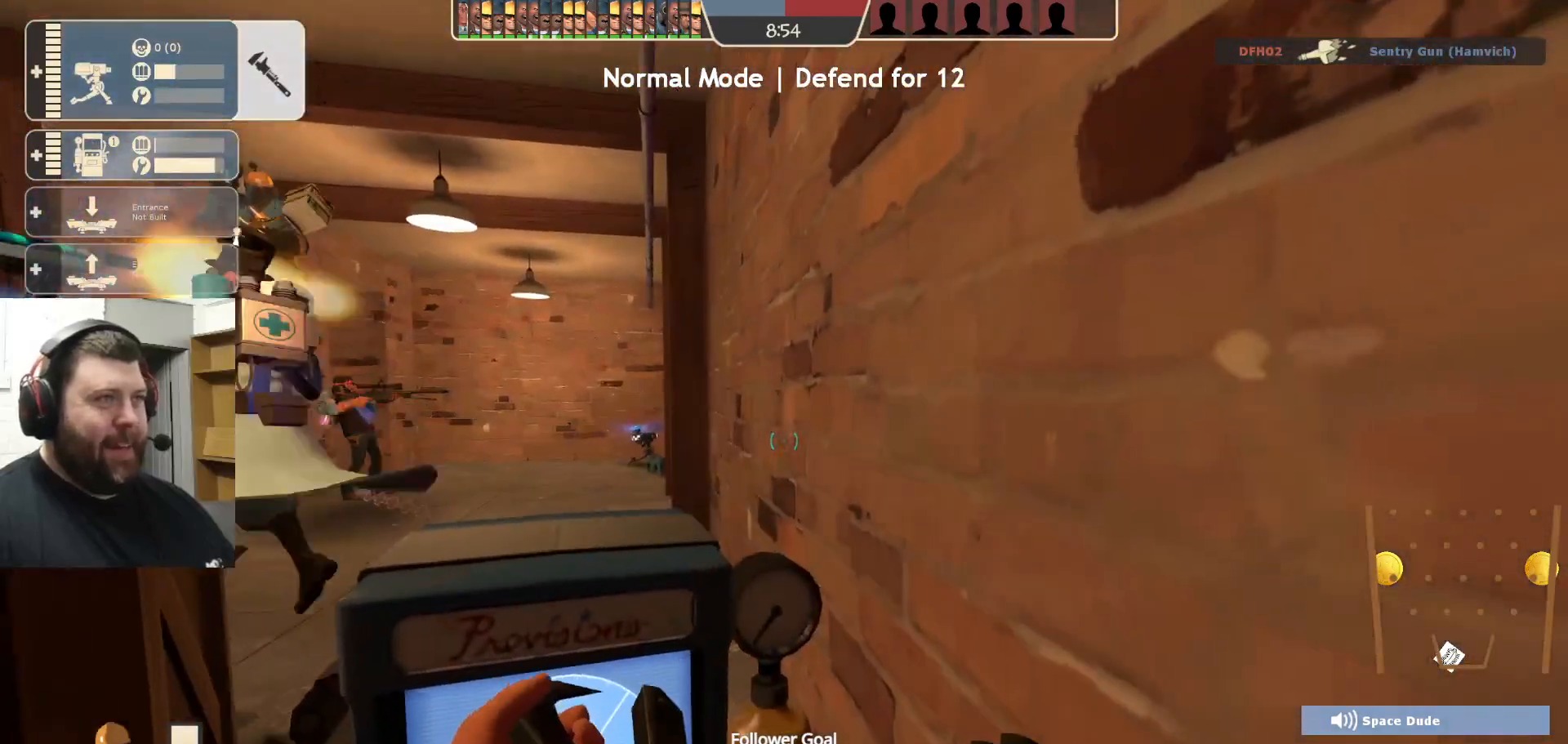
{"buttons": [], "left_stick": "center", "right_stick": "center", "events": [[100, "right_stick", "left"], [250, "right_stick", "center"]]}
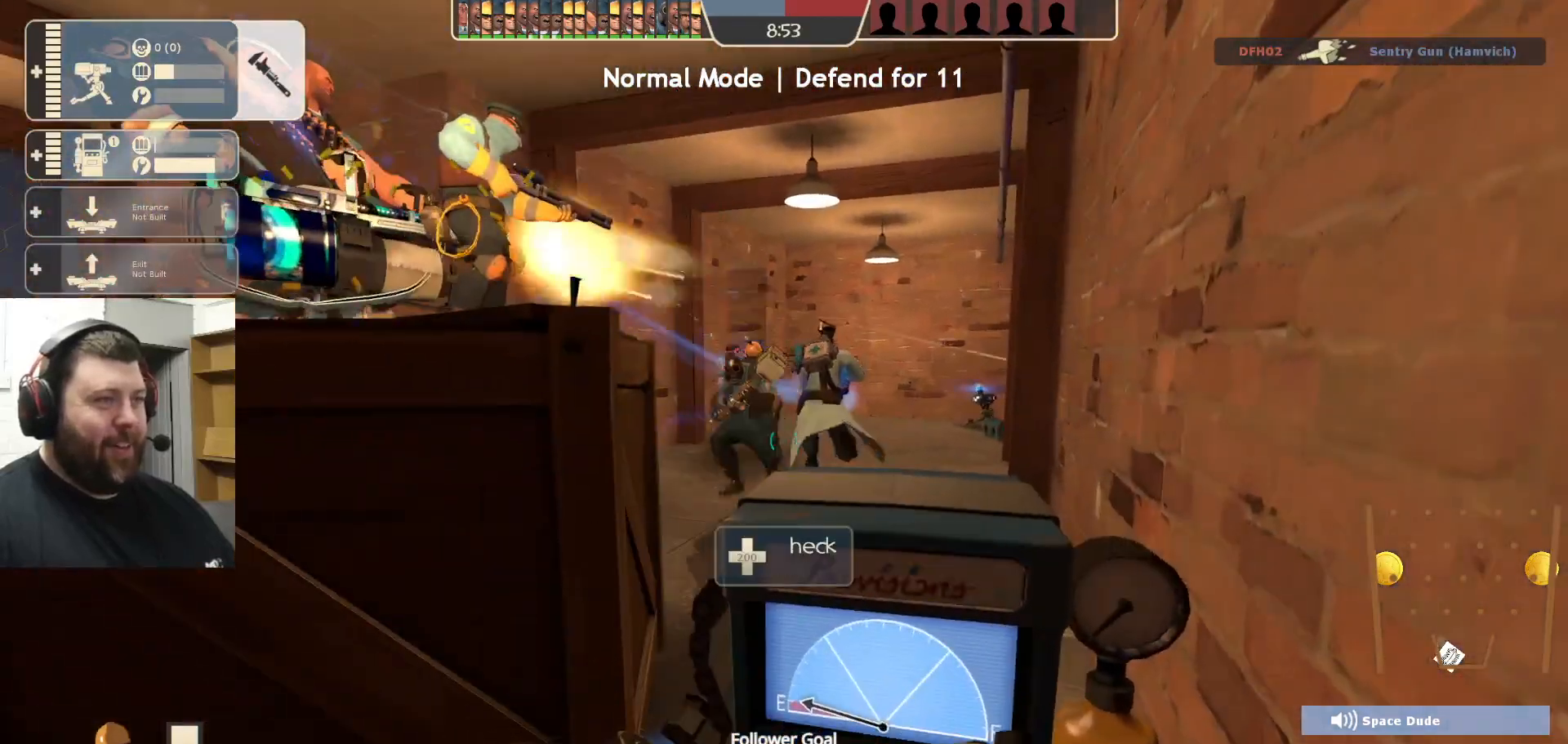
{"buttons": ["DPAD_LEFT"], "left_stick": "center", "right_stick": "center", "events": [[417, "DPAD_LEFT", "down"]]}
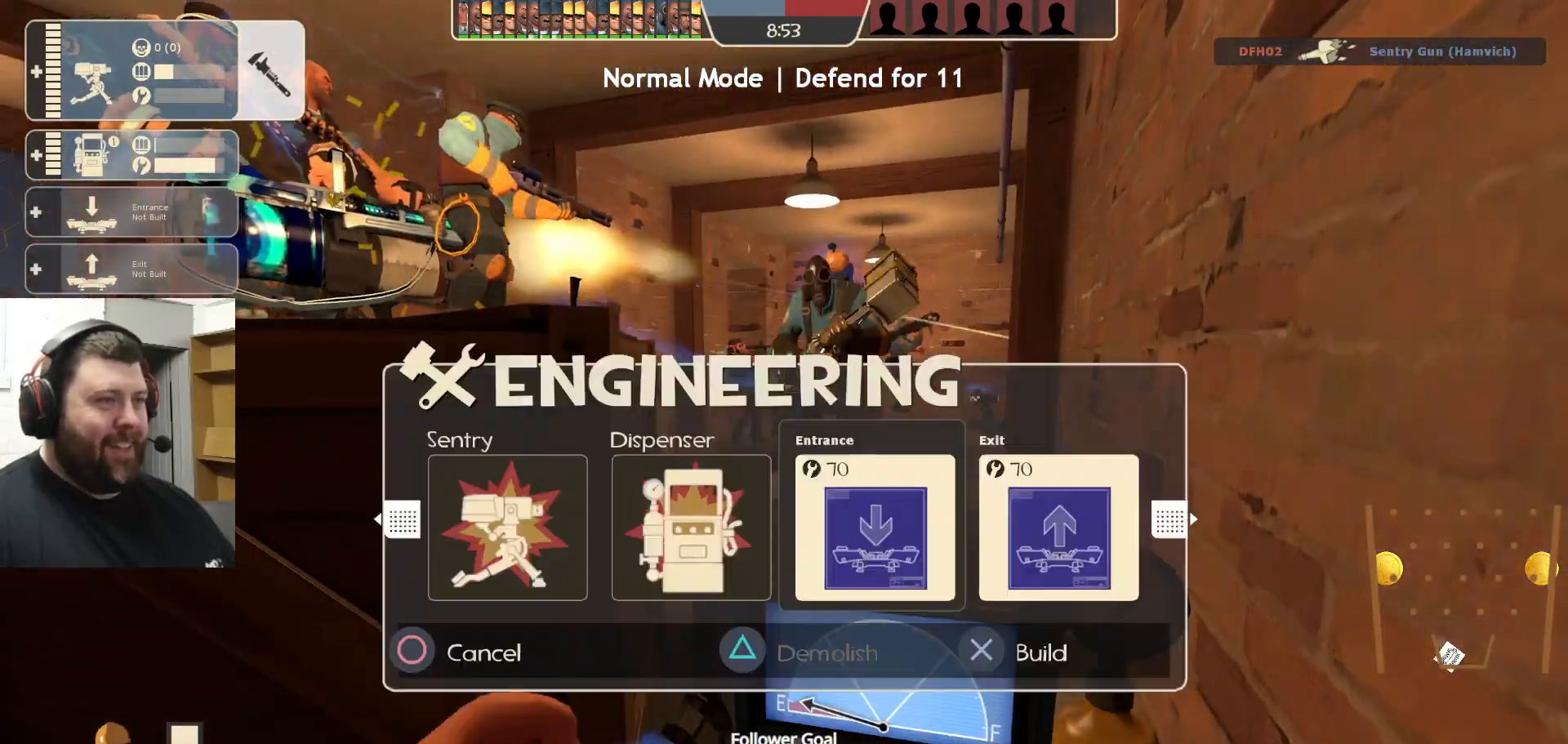
{"buttons": [], "left_stick": "center", "right_stick": "center", "events": [[33, "DPAD_LEFT", "up"]]}
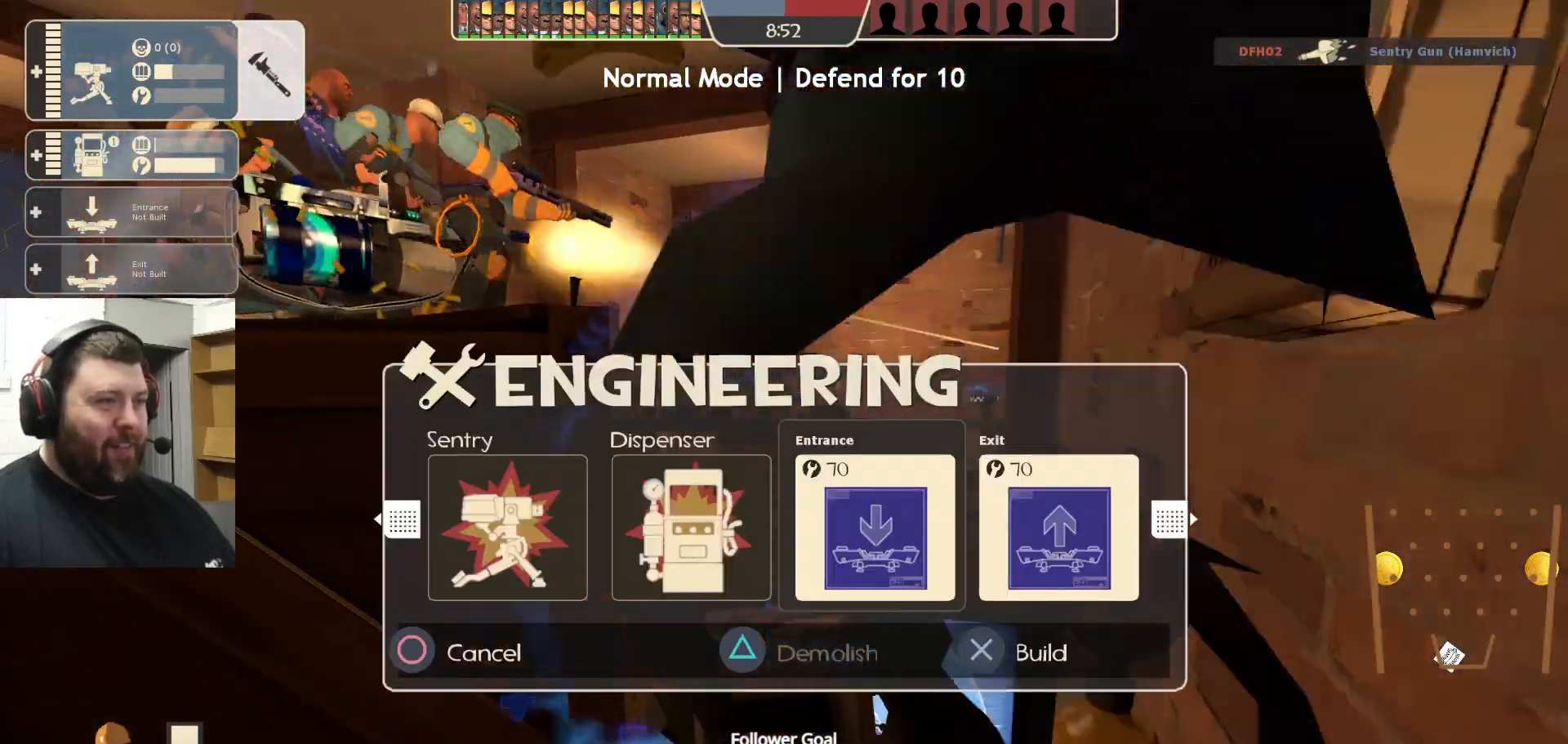
{"buttons": [], "left_stick": "center", "right_stick": "center", "events": [[283, "CIRCLE", "down"], [367, "CIRCLE", "up"]]}
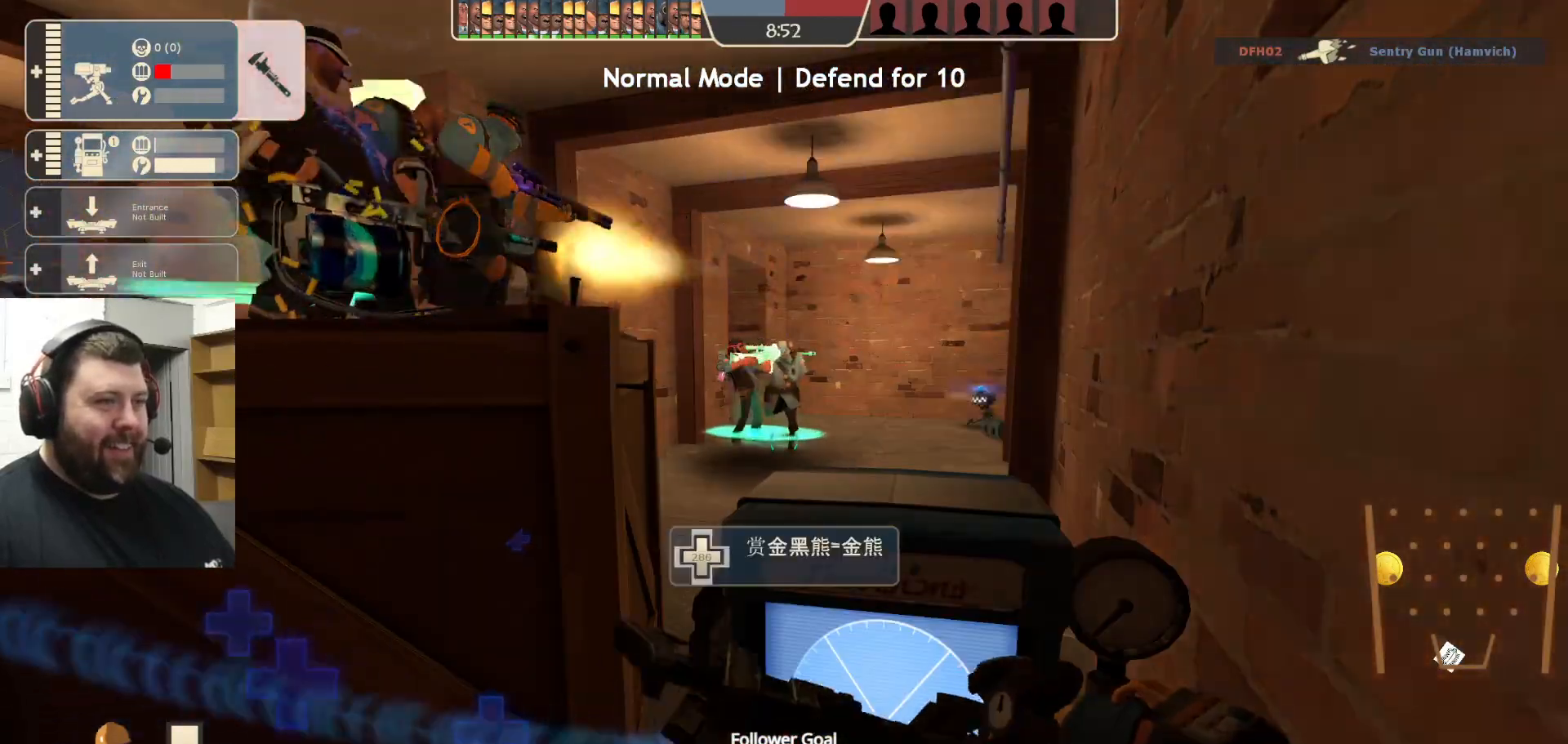
{"buttons": ["L3"], "left_stick": "up-right", "right_stick": "center", "events": [[50, "left_stick", "up"], [83, "CROSS", "down"], [117, "L3", "down"], [317, "L3", "up"], [333, "CROSS", "up"], [417, "L3", "down"], [467, "left_stick", "up-right"]]}
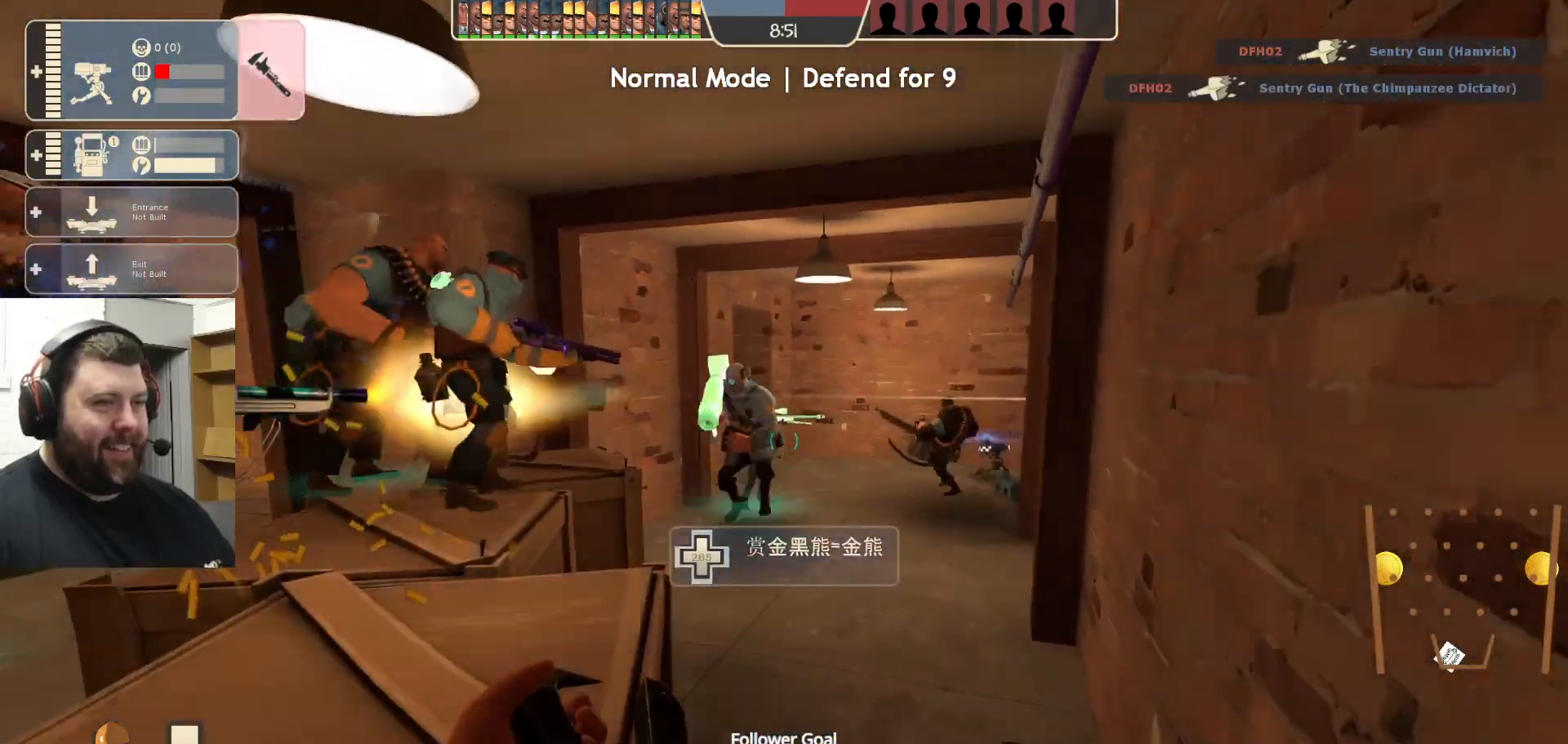
{"buttons": [], "left_stick": "center", "right_stick": "center", "events": [[50, "L3", "up"], [167, "left_stick", "center"]]}
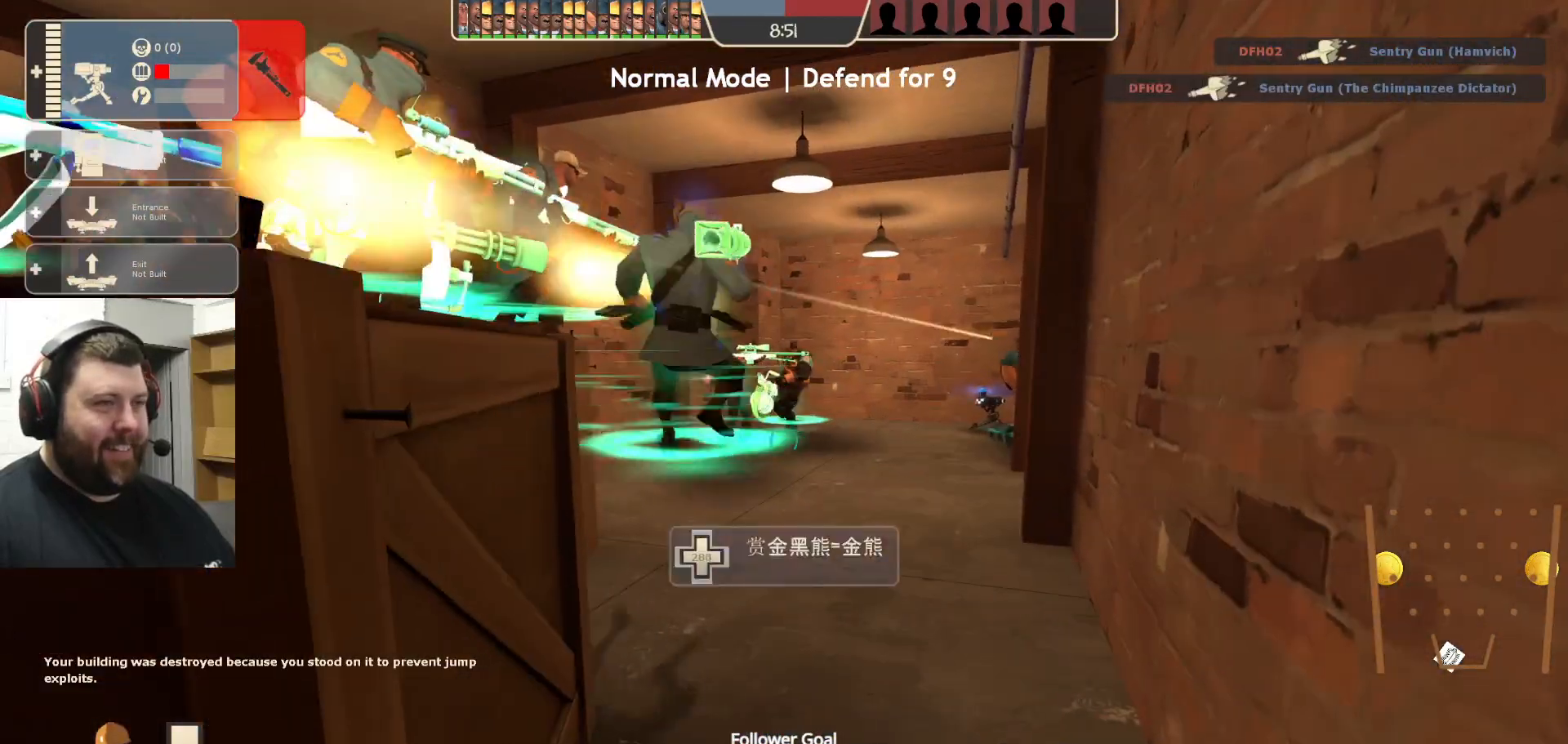
{"buttons": [], "left_stick": "center", "right_stick": "center", "events": [[200, "R1", "down"], [450, "R1", "up"]]}
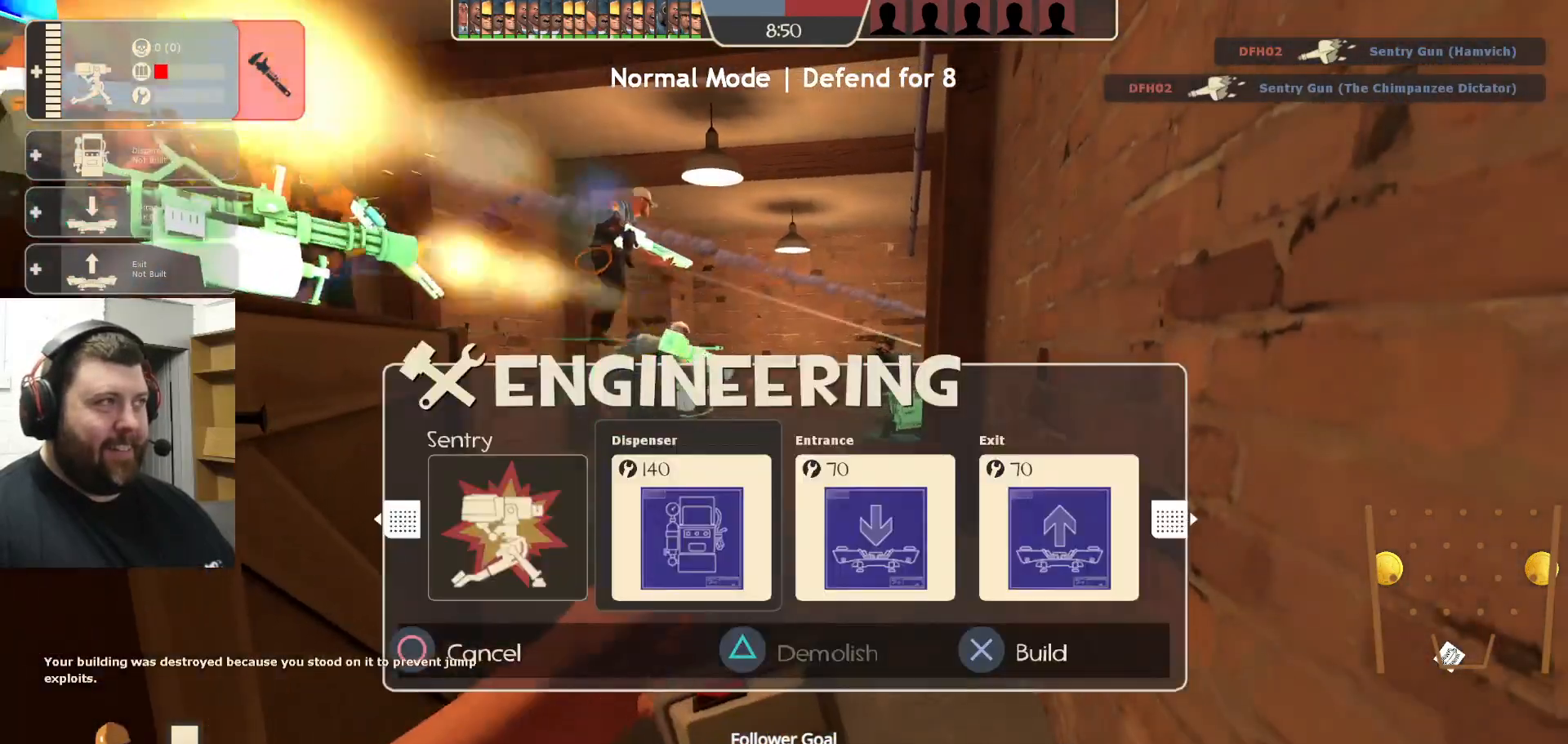
{"buttons": [], "left_stick": "down", "right_stick": "center", "events": [[217, "R1", "down"], [333, "R1", "up"], [483, "left_stick", "down"]]}
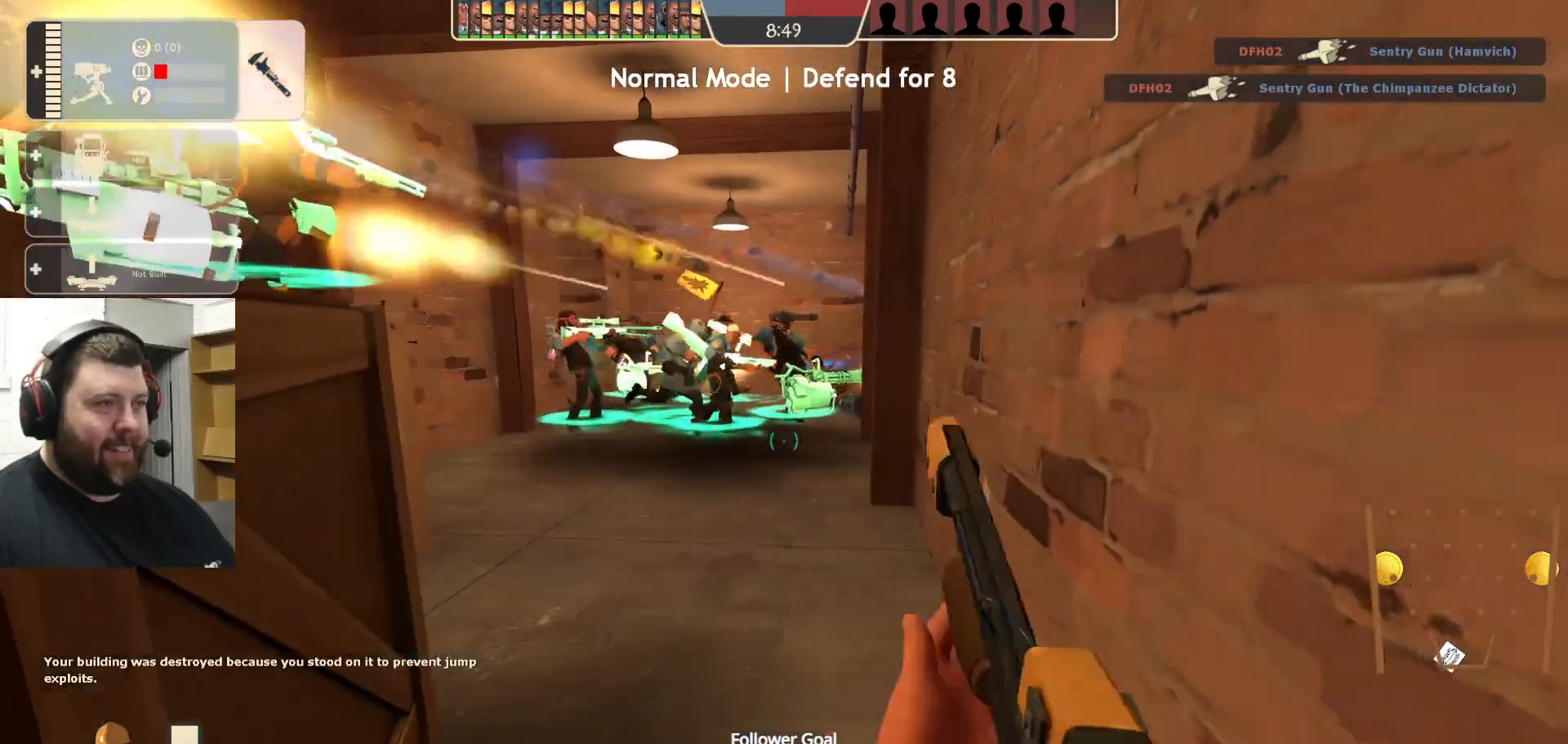
{"buttons": [], "left_stick": "center", "right_stick": "center", "events": [[317, "left_stick", "center"]]}
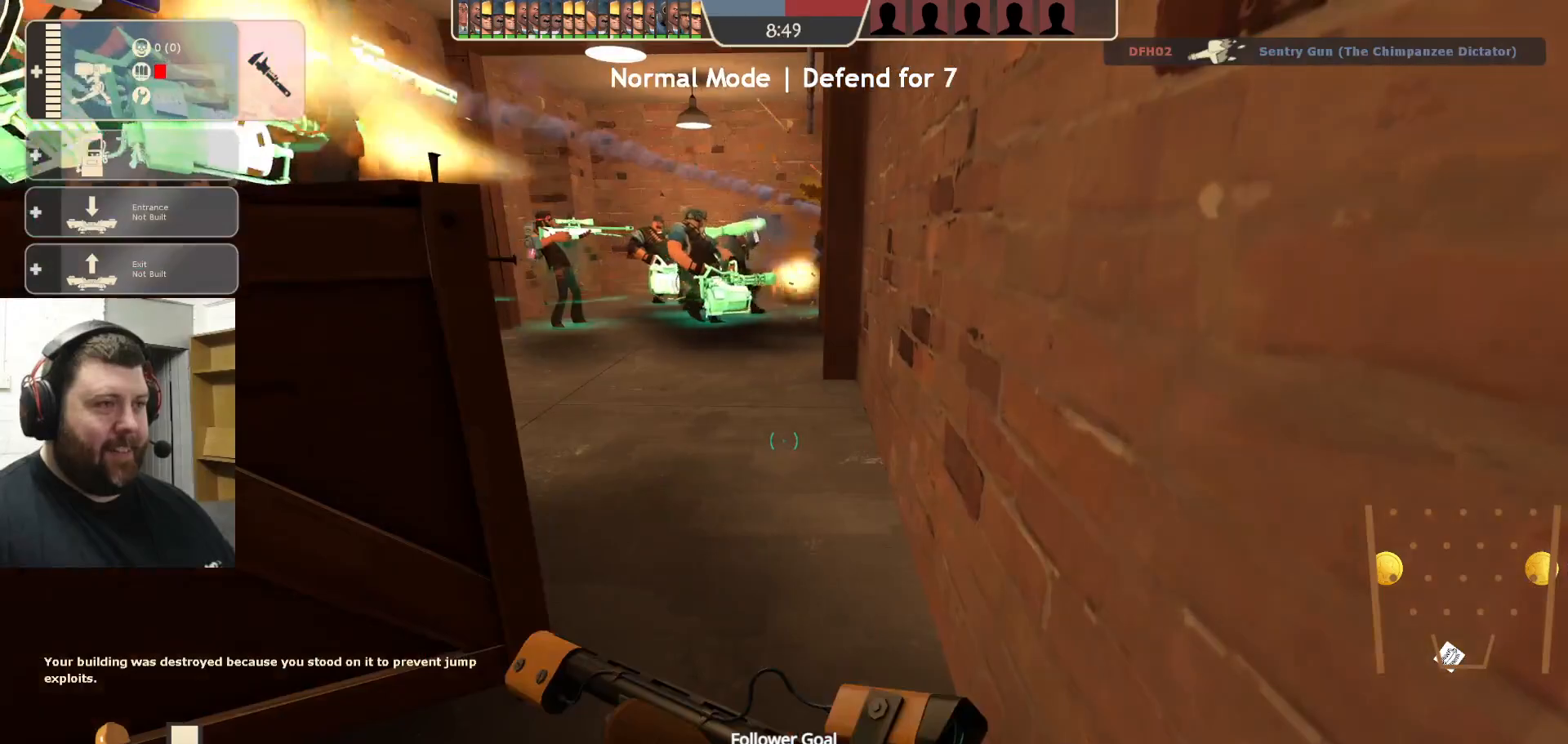
{"buttons": ["R2"], "left_stick": "center", "right_stick": "center", "events": [[17, "DPAD_LEFT", "down"], [117, "DPAD_LEFT", "up"], [433, "R2", "down"]]}
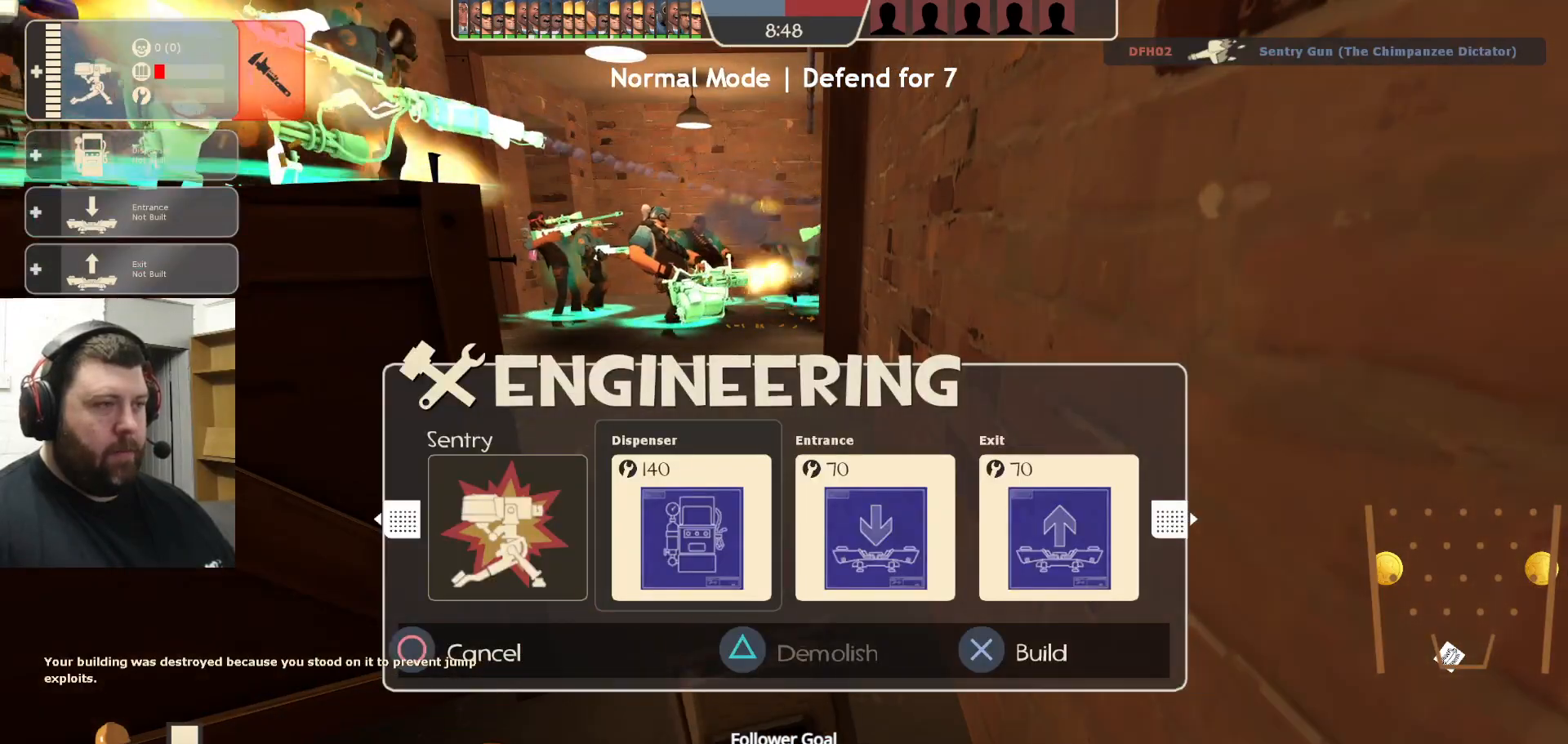
{"buttons": ["R2"], "left_stick": "center", "right_stick": "center", "events": [[67, "R2", "up"], [217, "left_stick", "up"], [300, "left_stick", "center"], [367, "R2", "down"]]}
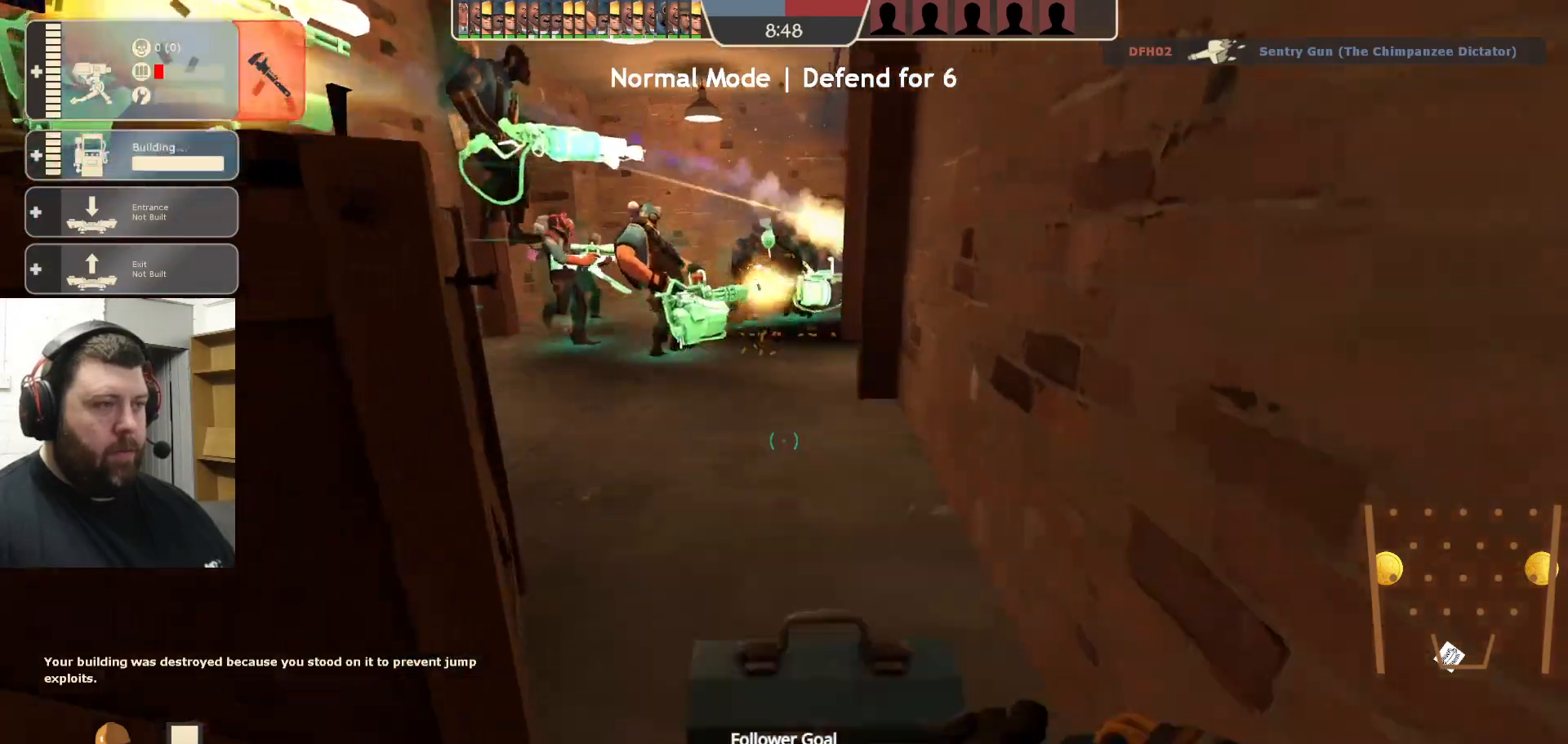
{"buttons": ["R2"], "left_stick": "center", "right_stick": "center", "events": []}
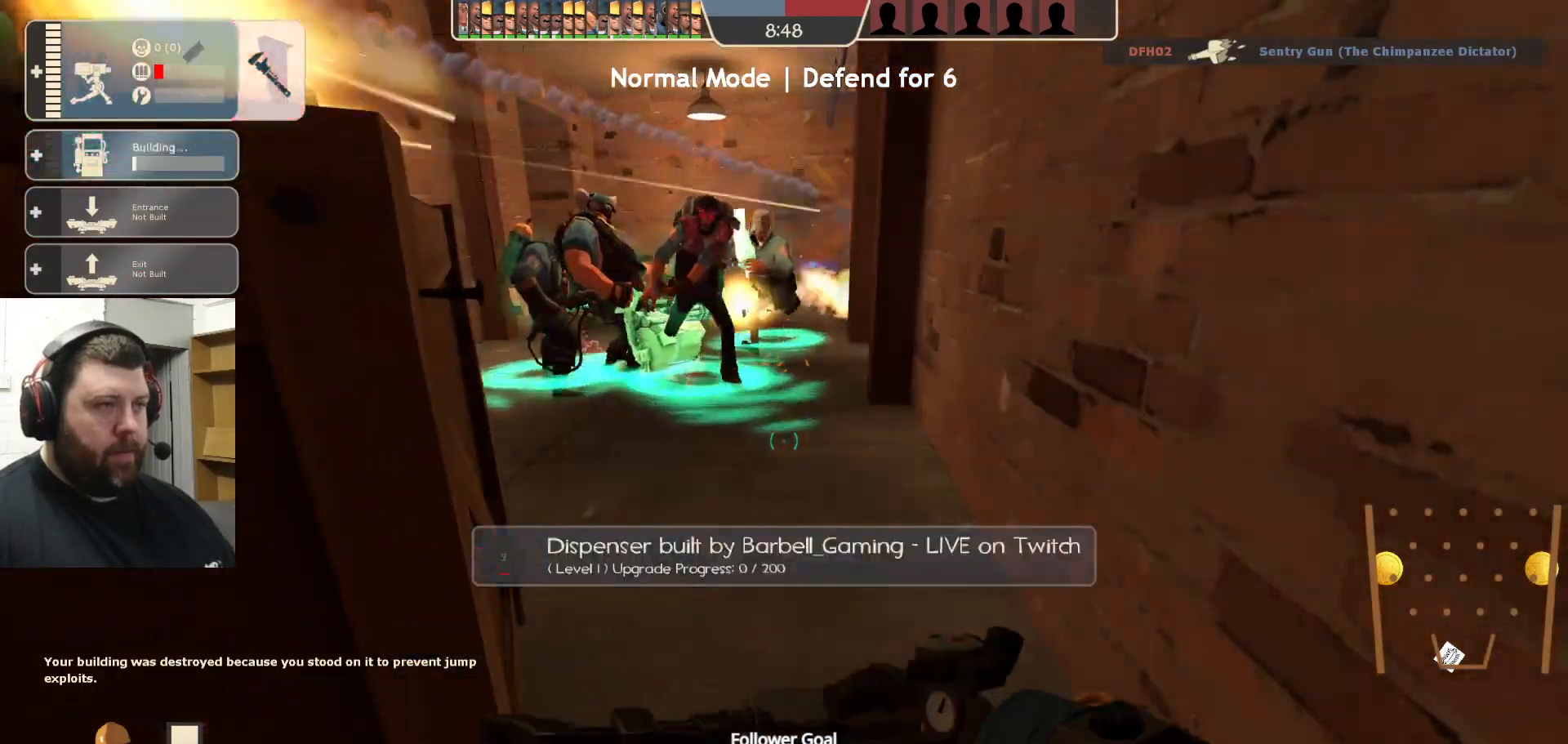
{"buttons": ["R2"], "left_stick": "center", "right_stick": "center", "events": []}
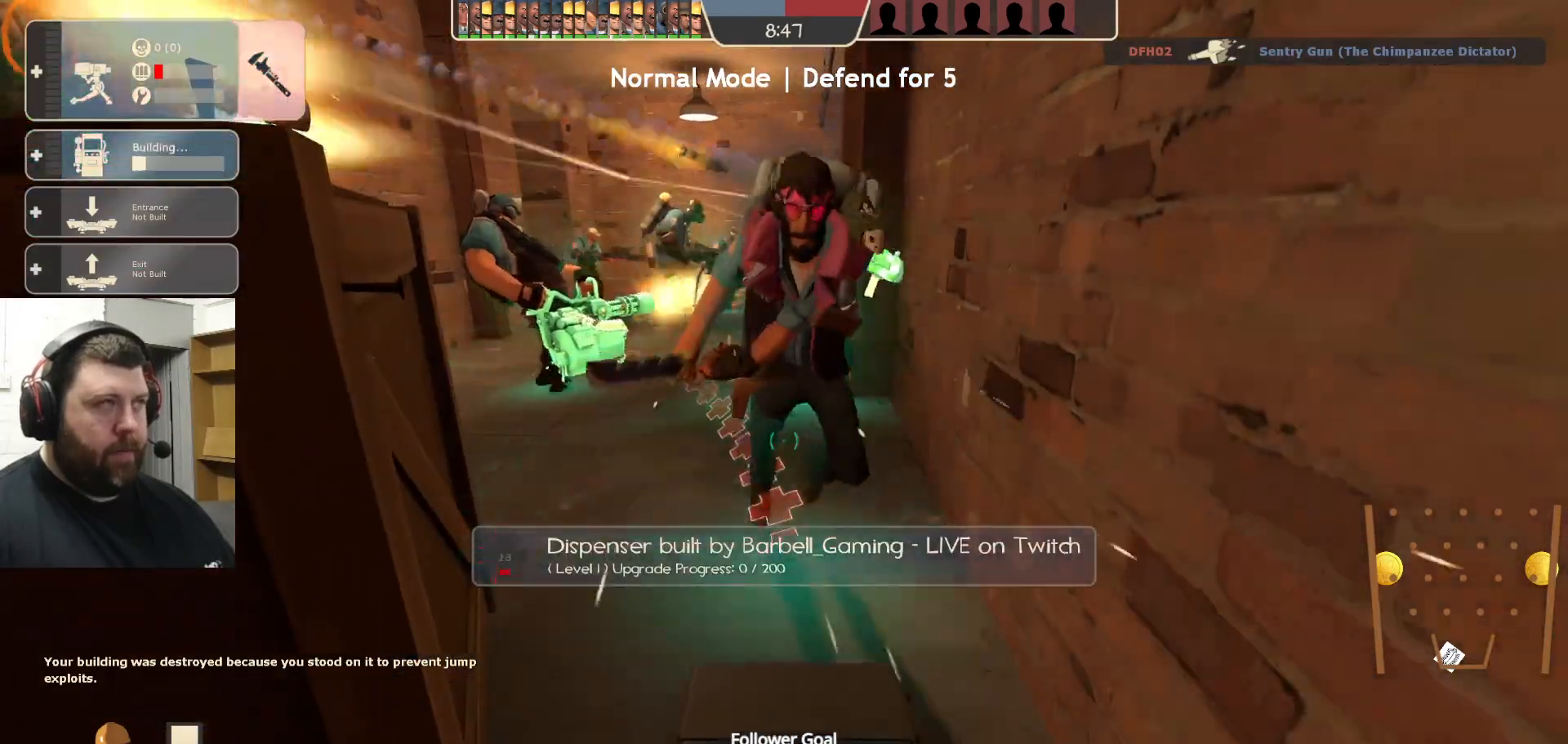
{"buttons": ["R2"], "left_stick": "center", "right_stick": "center", "events": []}
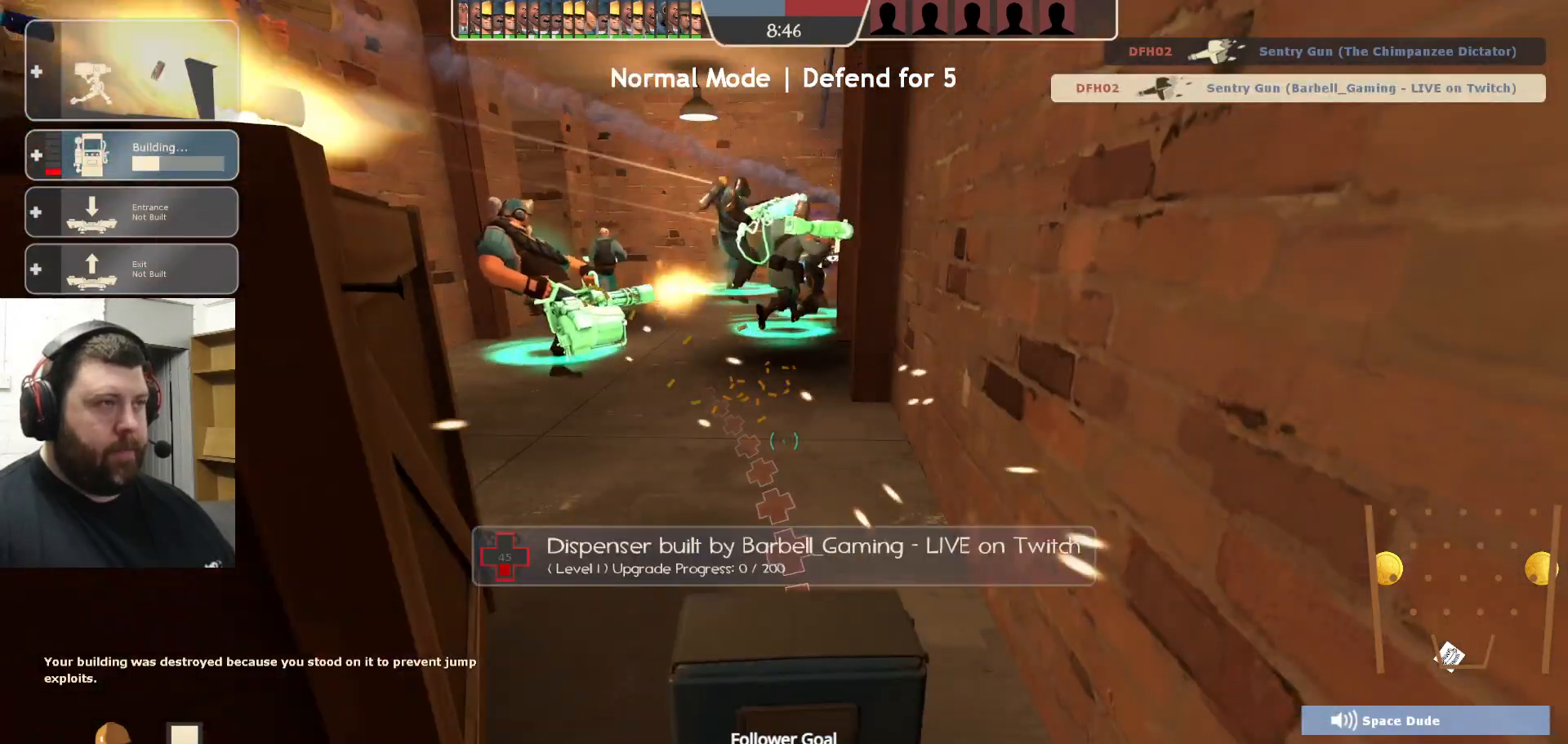
{"buttons": ["R2"], "left_stick": "left", "right_stick": "center", "events": [[433, "left_stick", "left"]]}
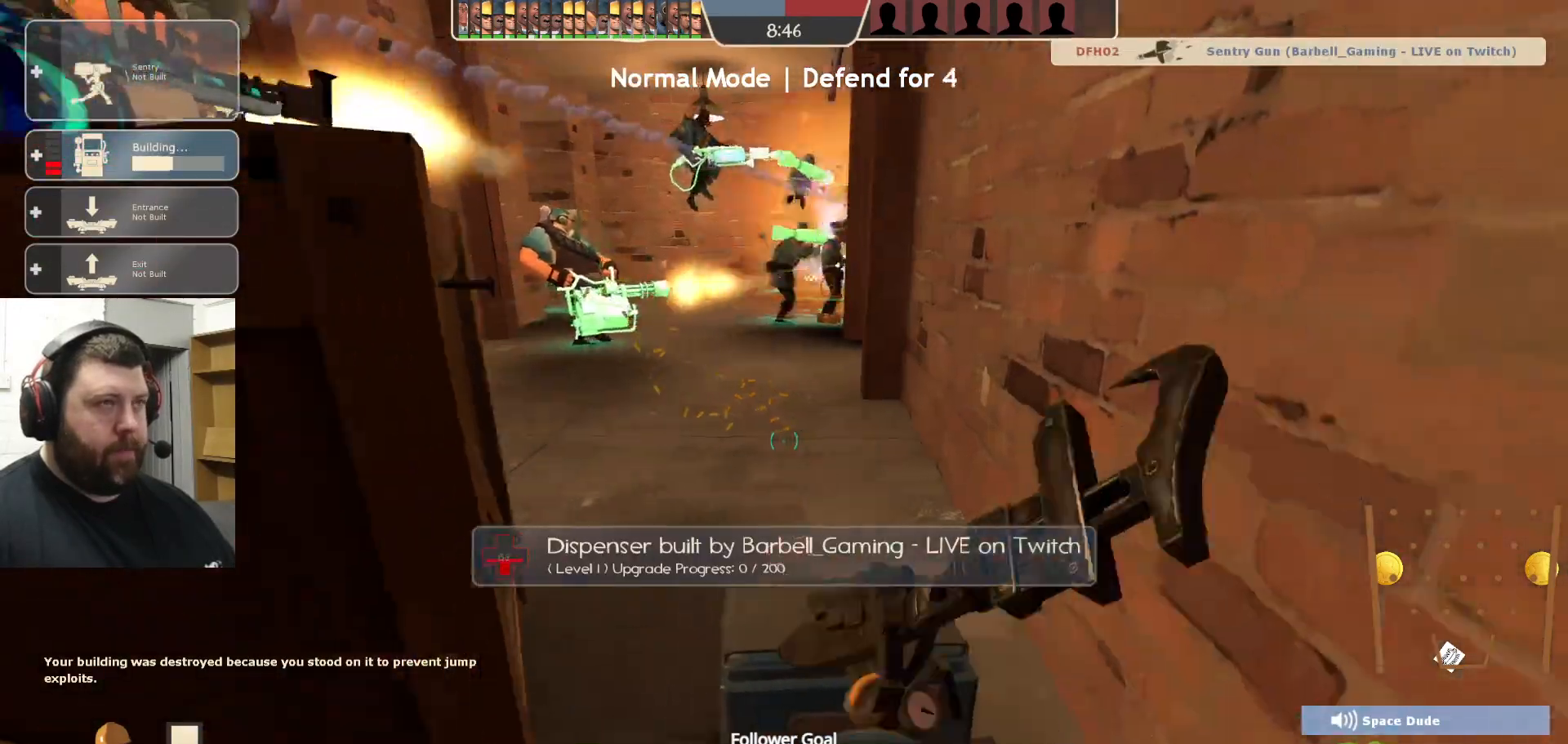
{"buttons": [], "left_stick": "center", "right_stick": "left", "events": [[117, "R2", "up"], [267, "left_stick", "center"], [367, "DPAD_LEFT", "down"], [400, "right_stick", "left"], [467, "DPAD_LEFT", "up"]]}
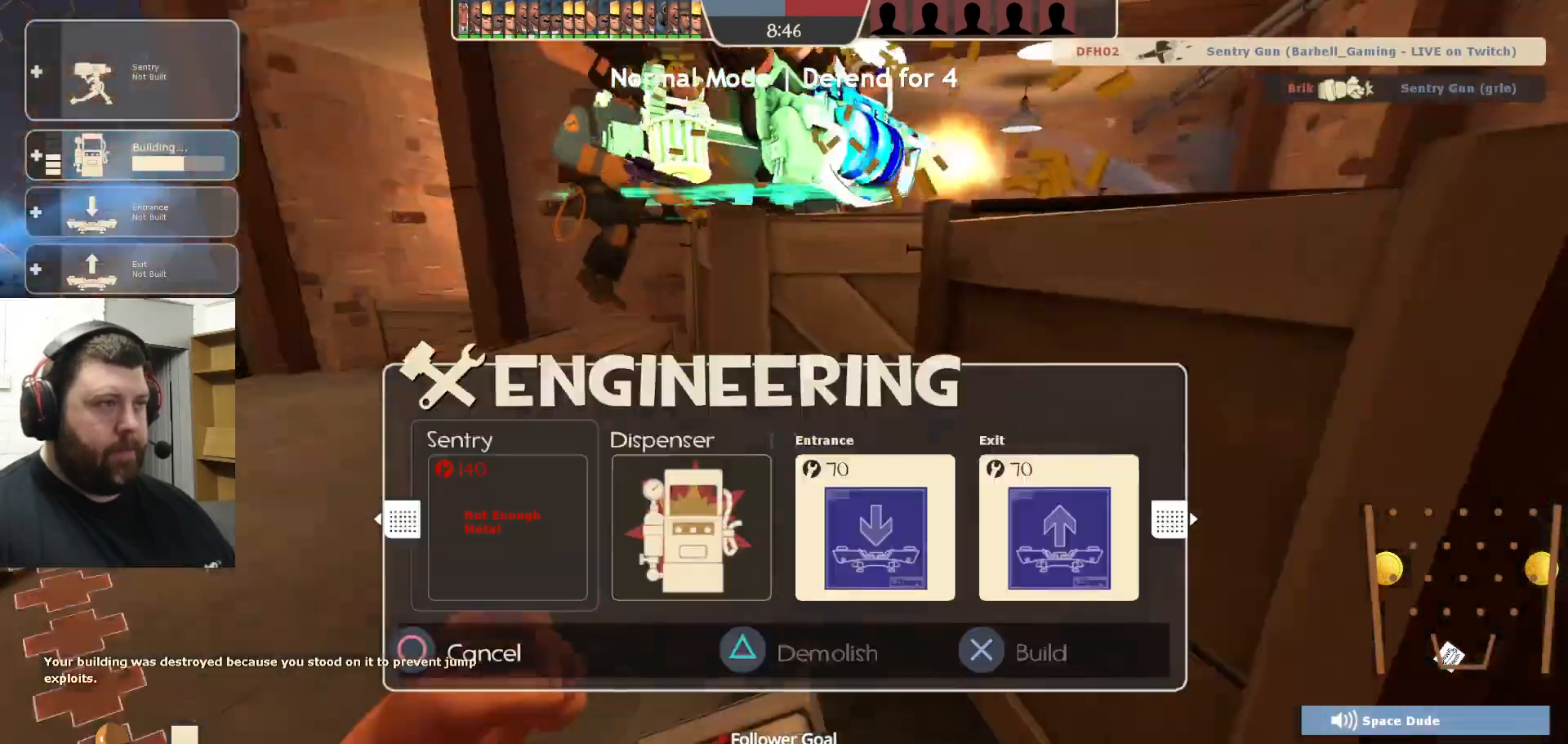
{"buttons": [], "left_stick": "up-left", "right_stick": "center", "events": [[83, "right_stick", "center"], [233, "left_stick", "up-left"]]}
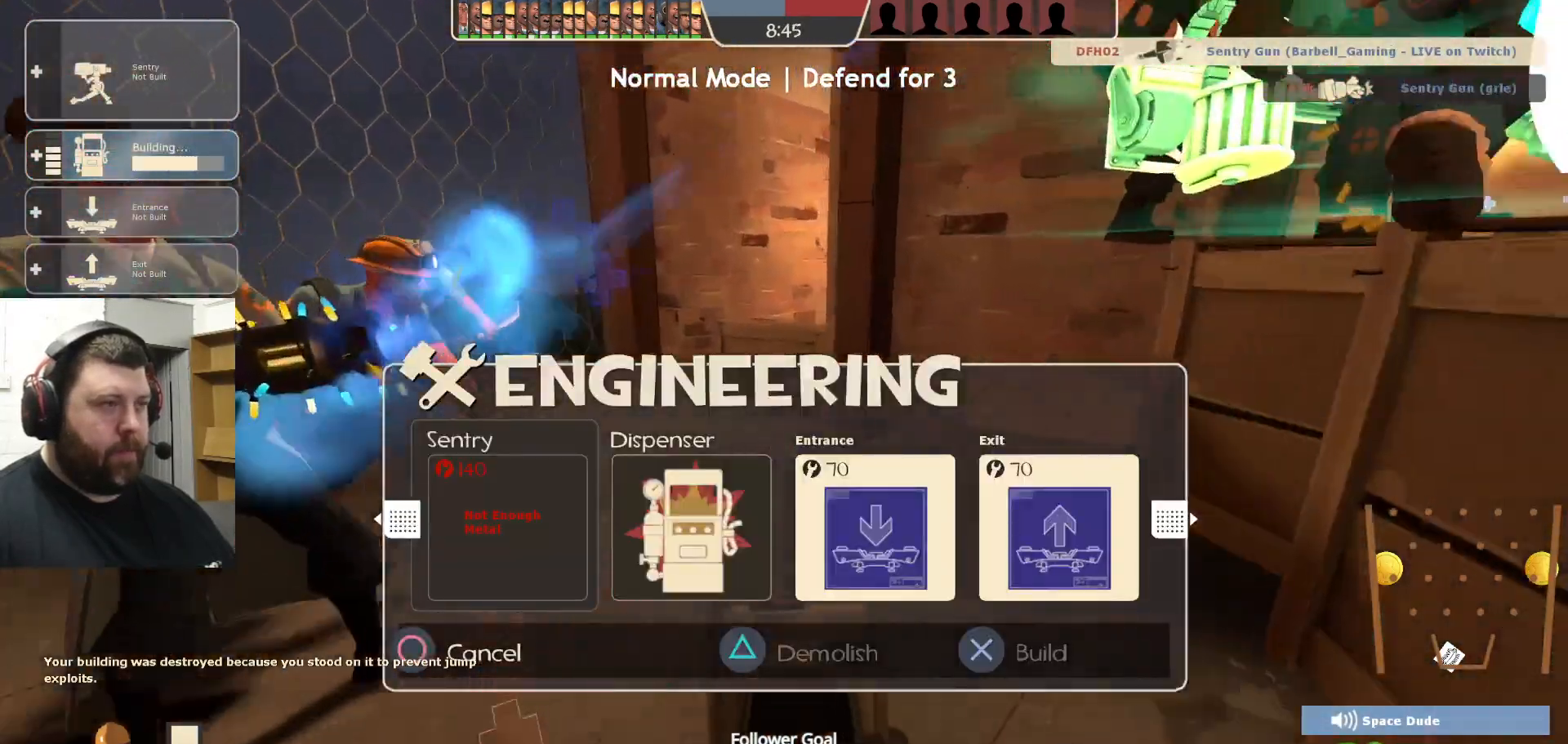
{"buttons": [], "left_stick": "up-left", "right_stick": "right", "events": [[33, "R1", "down"], [133, "R1", "up"], [450, "right_stick", "right"]]}
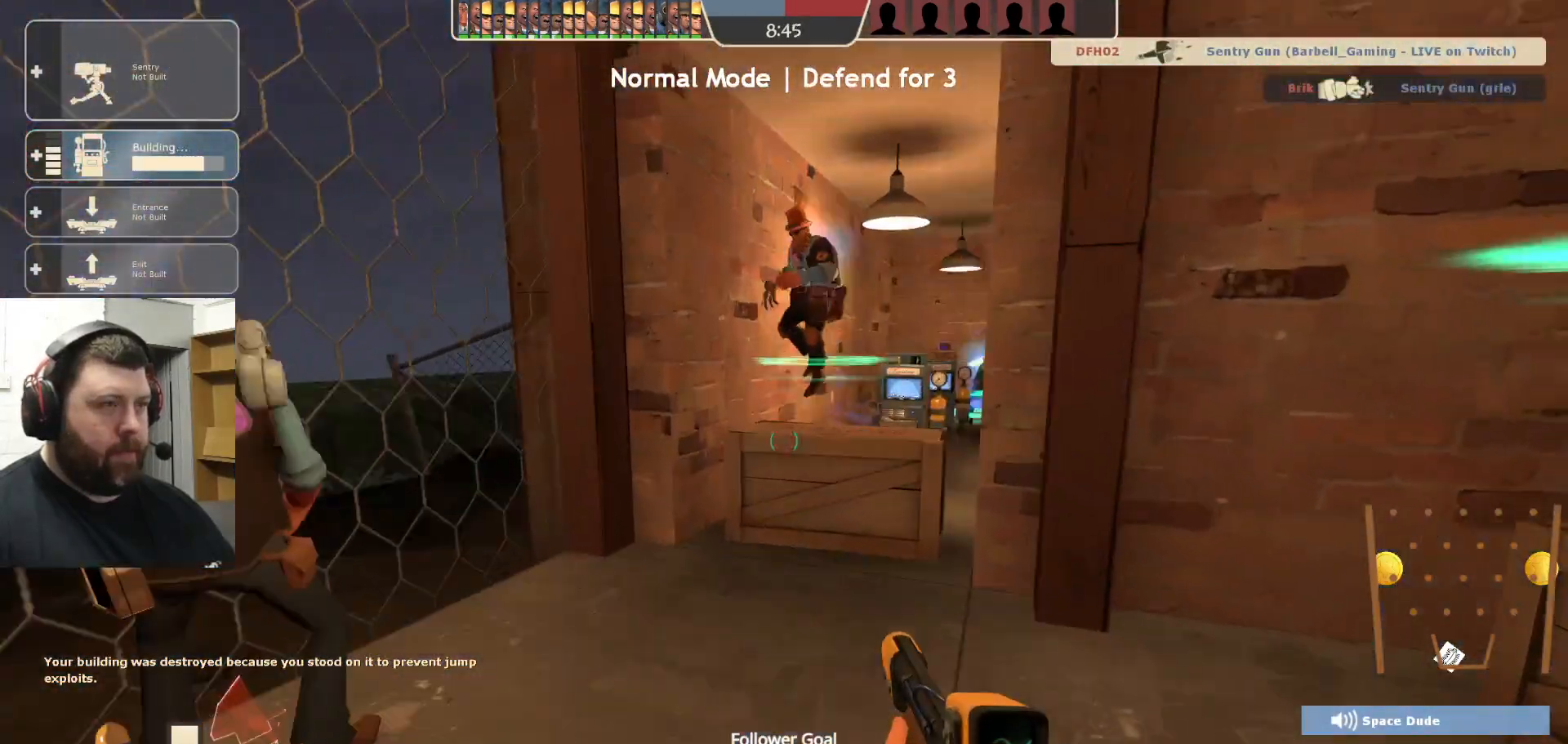
{"buttons": [], "left_stick": "center", "right_stick": "center", "events": [[83, "right_stick", "center"], [250, "left_stick", "center"]]}
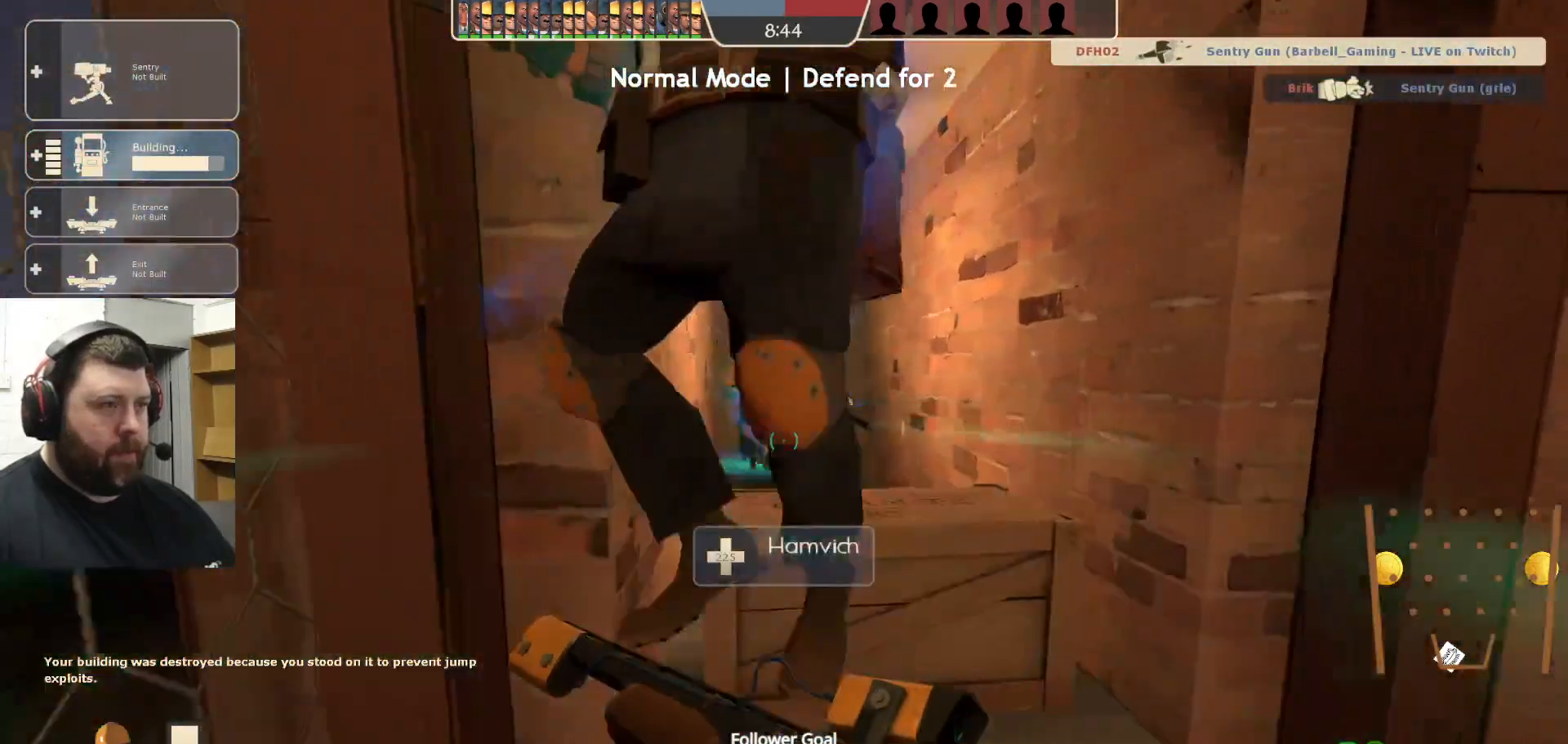
{"buttons": [], "left_stick": "down-right", "right_stick": "right", "events": [[50, "DPAD_LEFT", "down"], [133, "DPAD_LEFT", "up"], [167, "right_stick", "right"], [317, "left_stick", "down-right"]]}
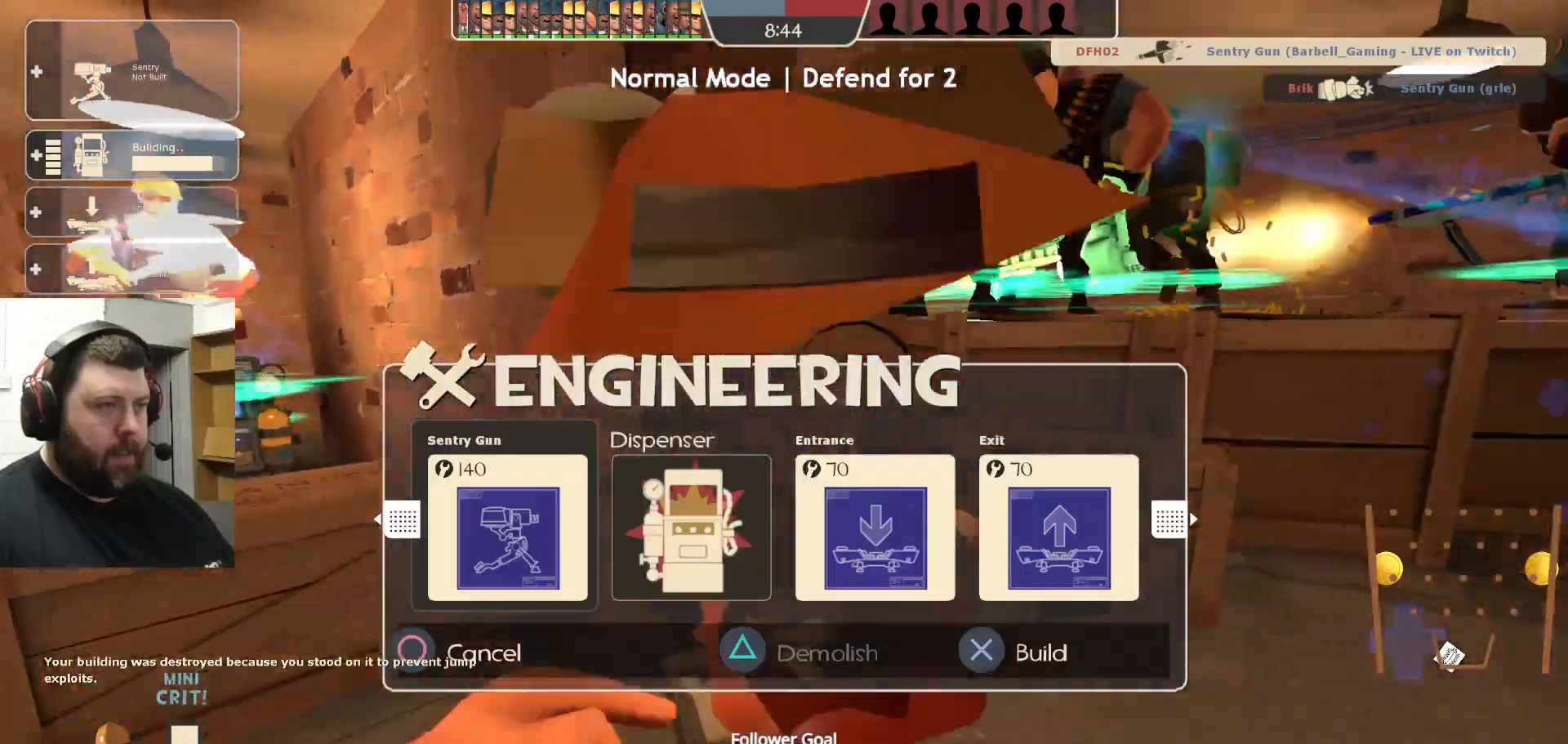
{"buttons": ["R2"], "left_stick": "center", "right_stick": "center", "events": [[33, "right_stick", "center"], [117, "R2", "down"], [250, "R2", "up"], [300, "right_stick", "right"], [333, "left_stick", "down"], [400, "R2", "down"], [400, "right_stick", "center"], [467, "left_stick", "center"]]}
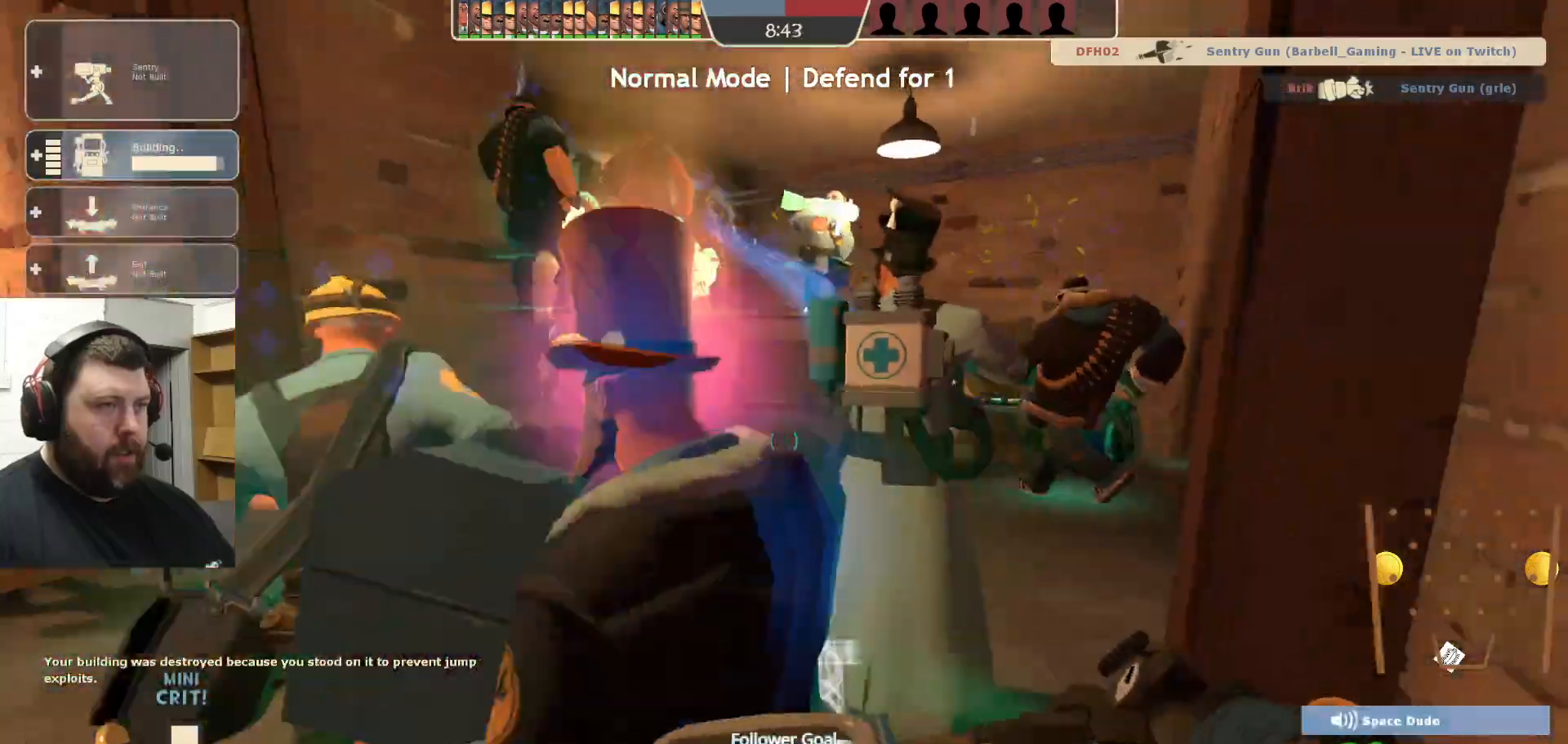
{"buttons": ["R2"], "left_stick": "center", "right_stick": "right", "events": [[467, "right_stick", "right"]]}
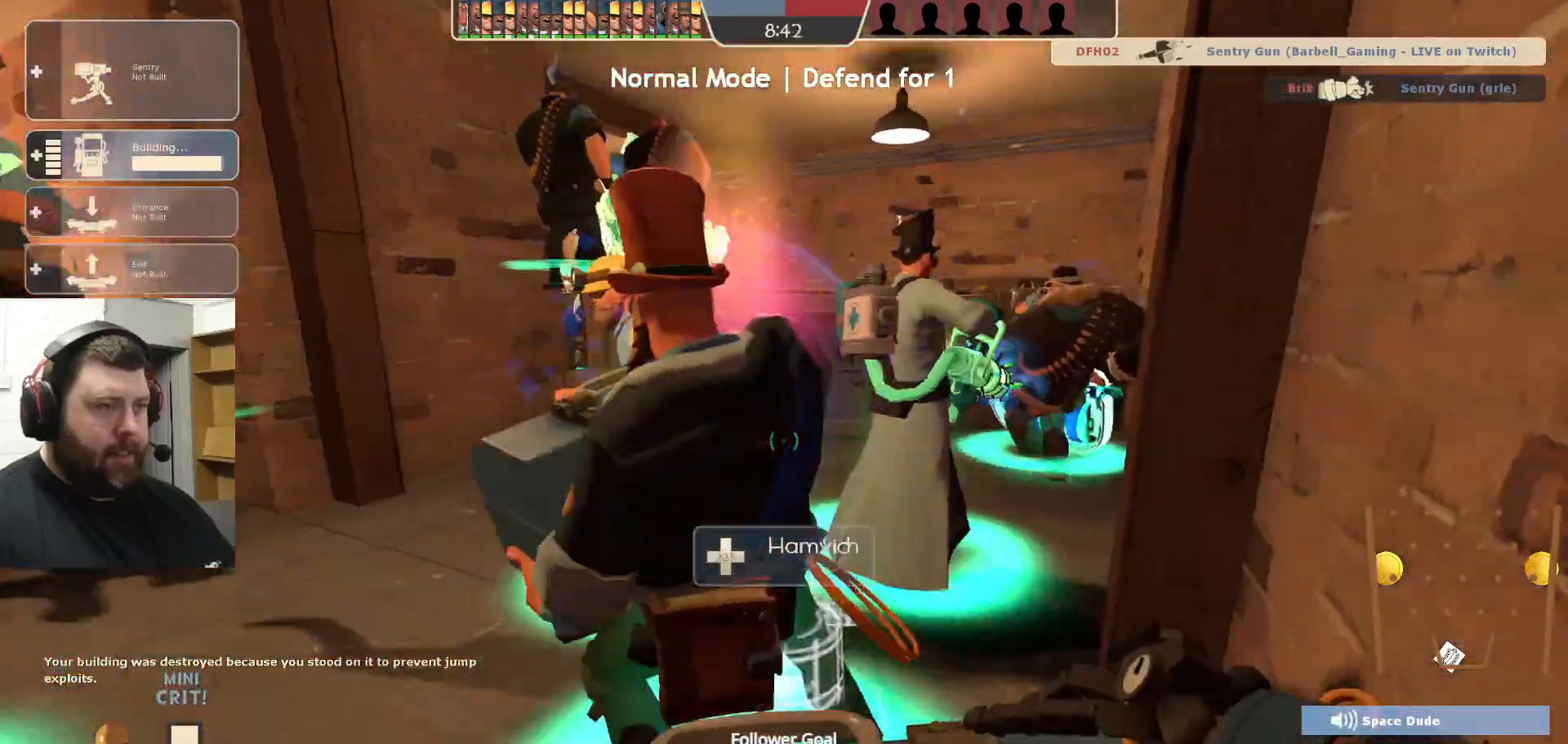
{"buttons": ["R2"], "left_stick": "center", "right_stick": "center"}
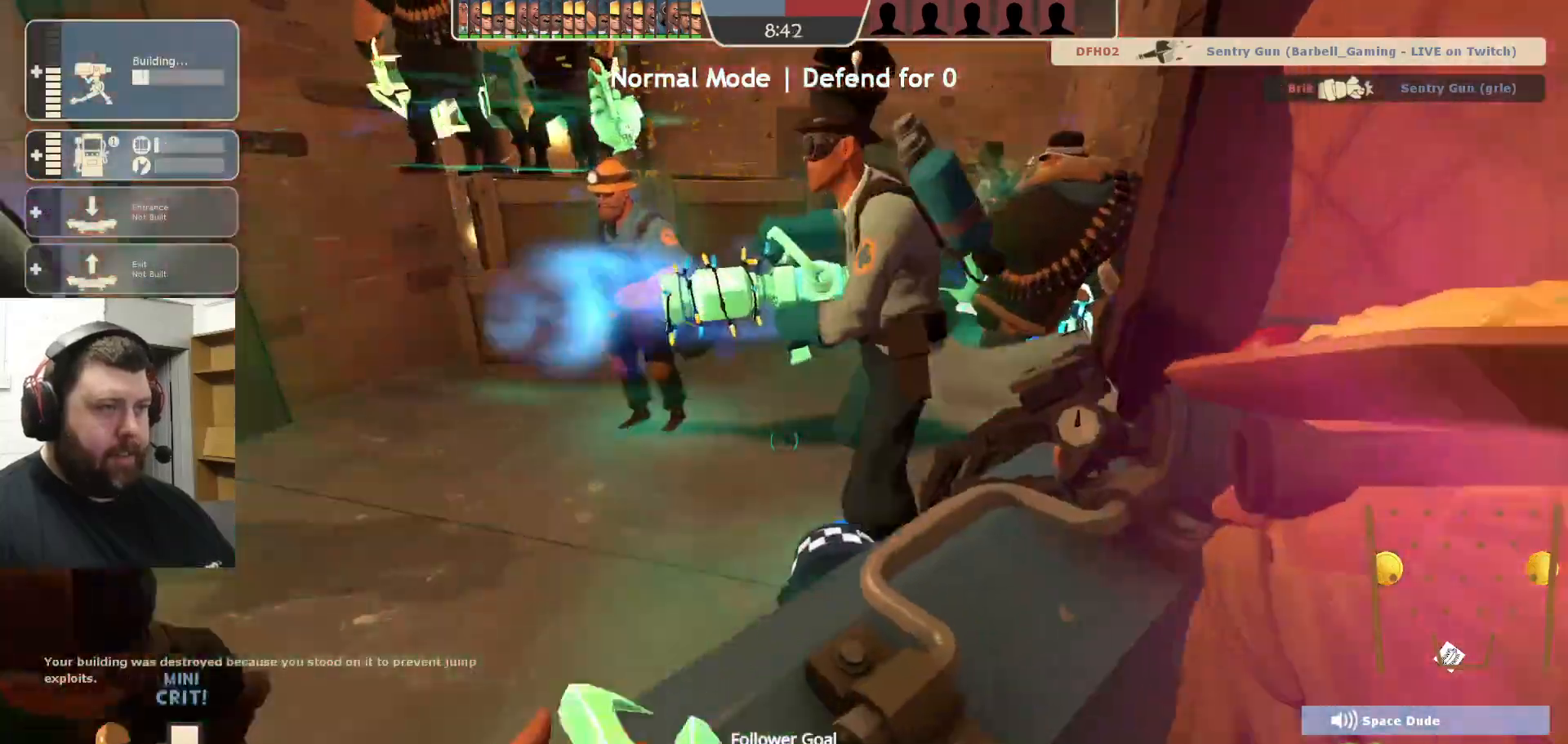
{"buttons": ["R2"], "left_stick": "center", "right_stick": "left", "events": [[433, "right_stick", "left"]]}
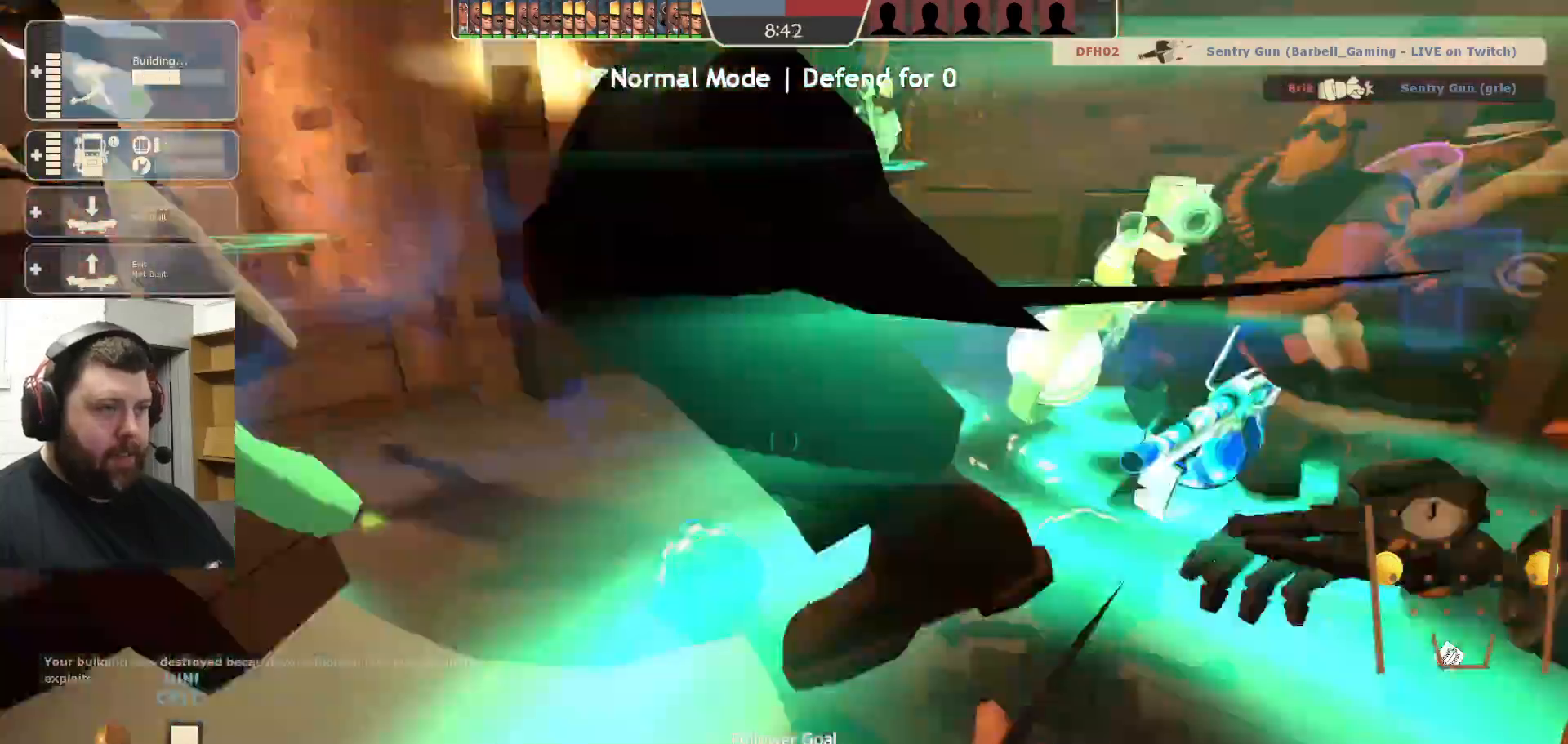
{"buttons": [], "left_stick": "center", "right_stick": "left", "events": [[133, "R1", "down"], [150, "R1", "up"], [150, "R2", "up"], [300, "left_stick", "up"], [450, "left_stick", "center"]]}